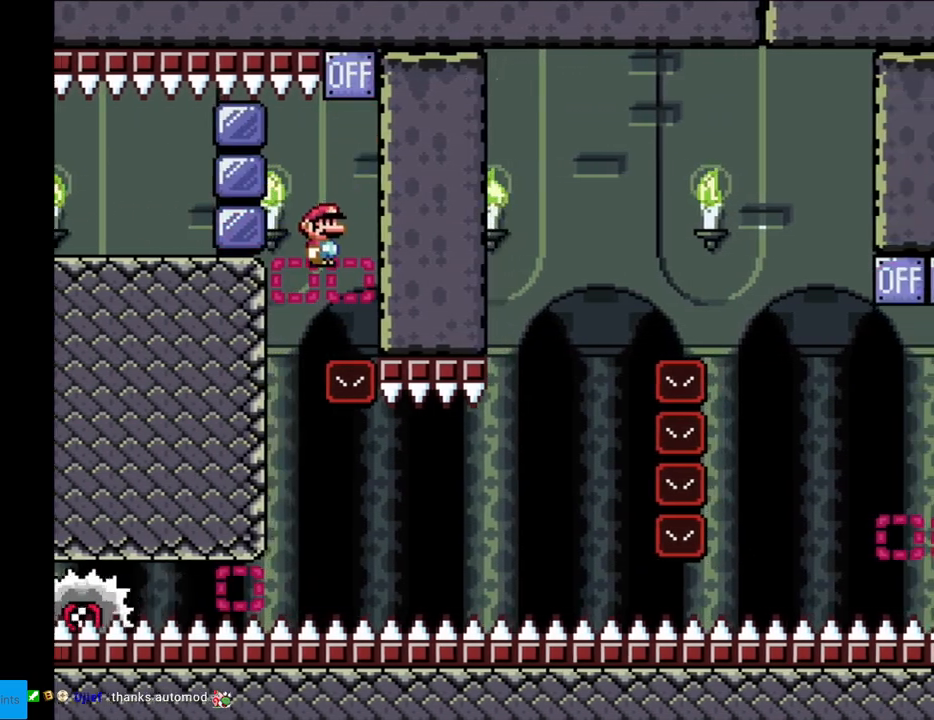
Gameplay with a controller (Nintendo layout); each line is a JSON object with the inputs held at the frame after it. "events" lists button and stick changes between this image and that frame as [ms after this image, input, new state], when the widget could be followed in between. Not read: L3 R3.
{"buttons": ["X"], "events": [[183, "DPAD_LEFT", "up"], [283, "DPAD_LEFT", "down"], [333, "DPAD_LEFT", "up"]]}
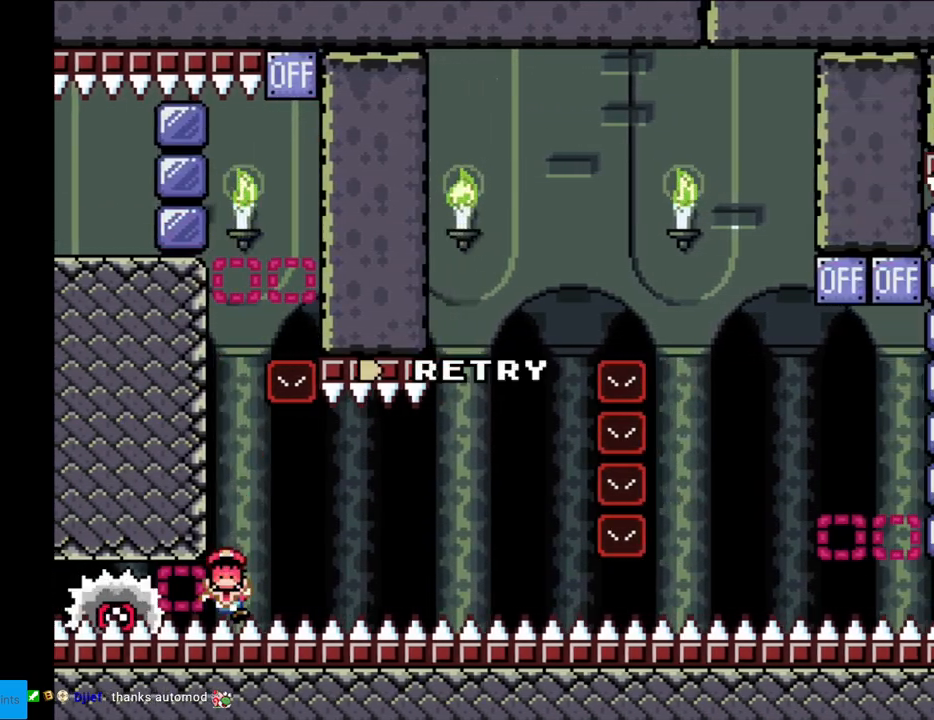
{"buttons": ["A"], "events": [[67, "X", "up"], [217, "A", "down"], [350, "A", "up"], [450, "A", "down"]]}
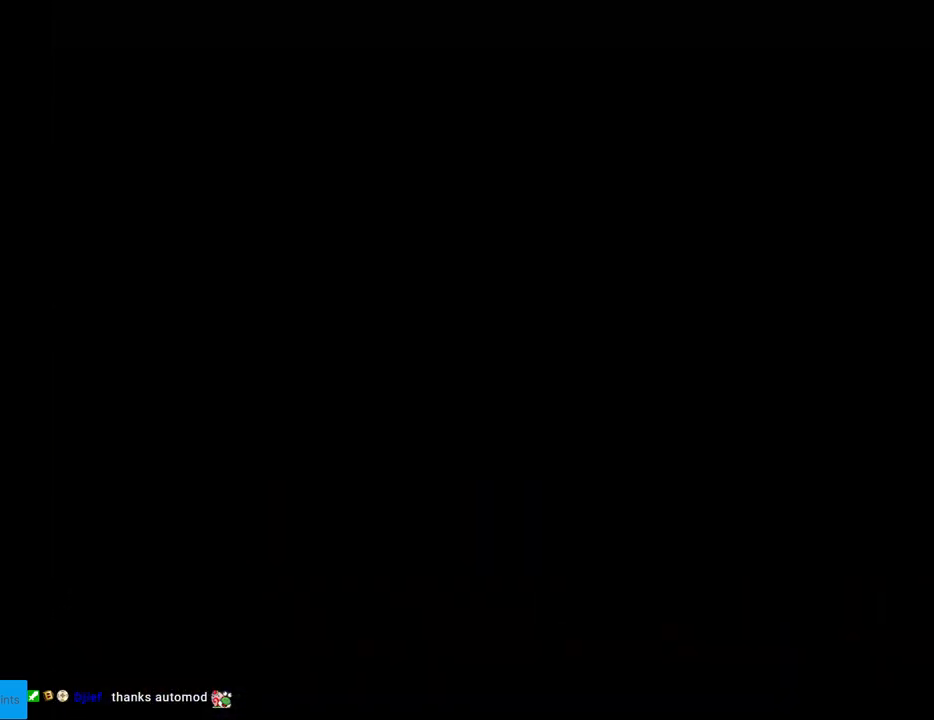
{"buttons": ["DPAD_RIGHT"], "events": [[100, "A", "up"], [133, "A", "down"], [333, "A", "up"], [500, "DPAD_RIGHT", "down"]]}
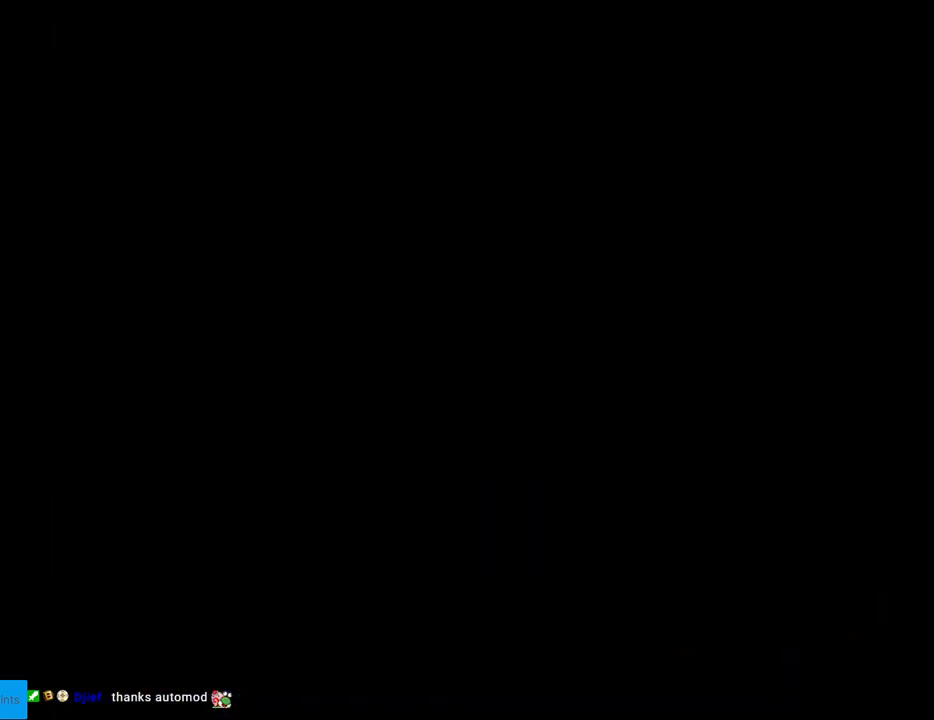
{"buttons": ["X", "DPAD_RIGHT"], "events": [[100, "X", "down"]]}
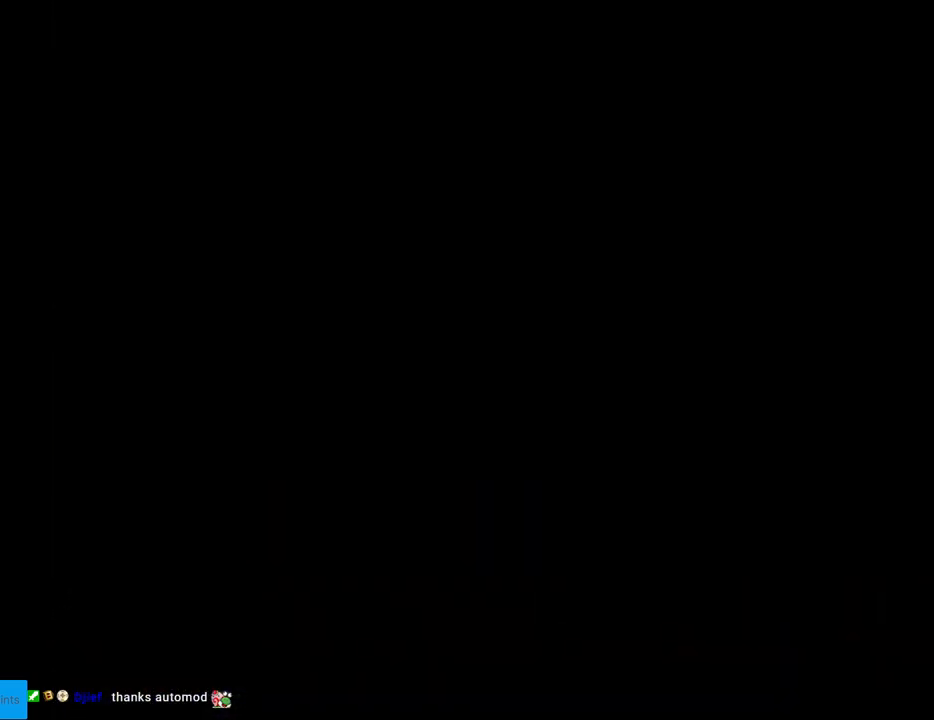
{"buttons": ["X", "DPAD_RIGHT"], "events": []}
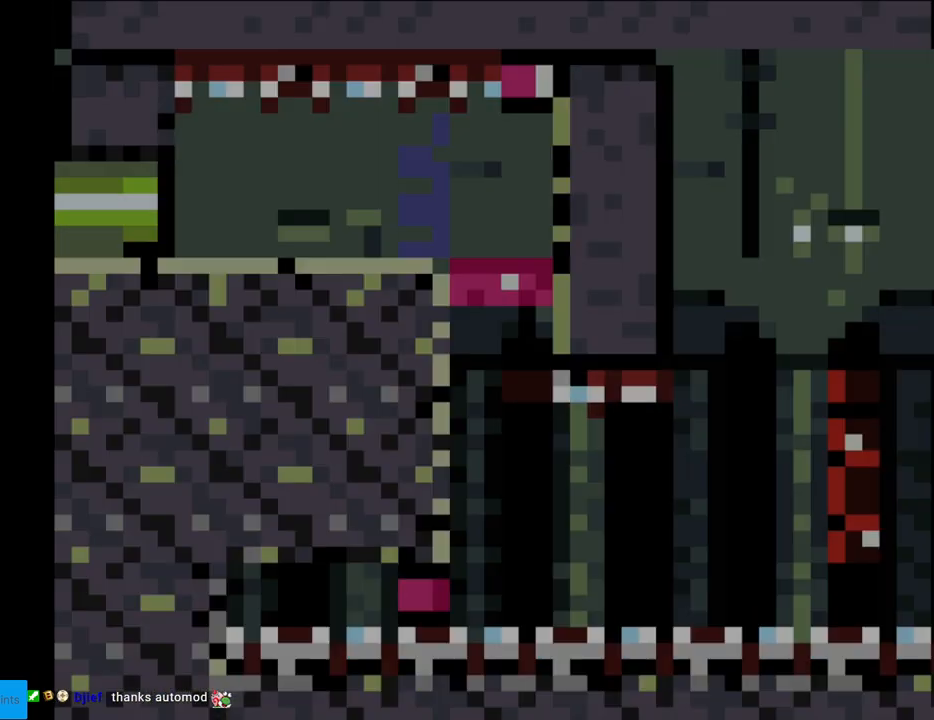
{"buttons": ["X", "DPAD_RIGHT"], "events": []}
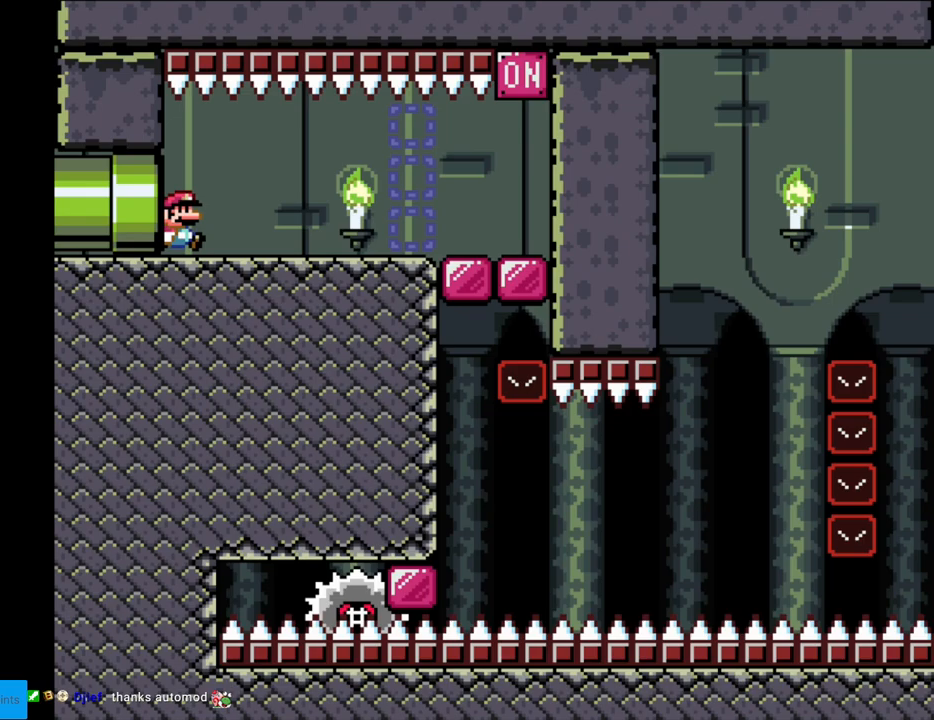
{"buttons": ["X", "DPAD_RIGHT"], "events": []}
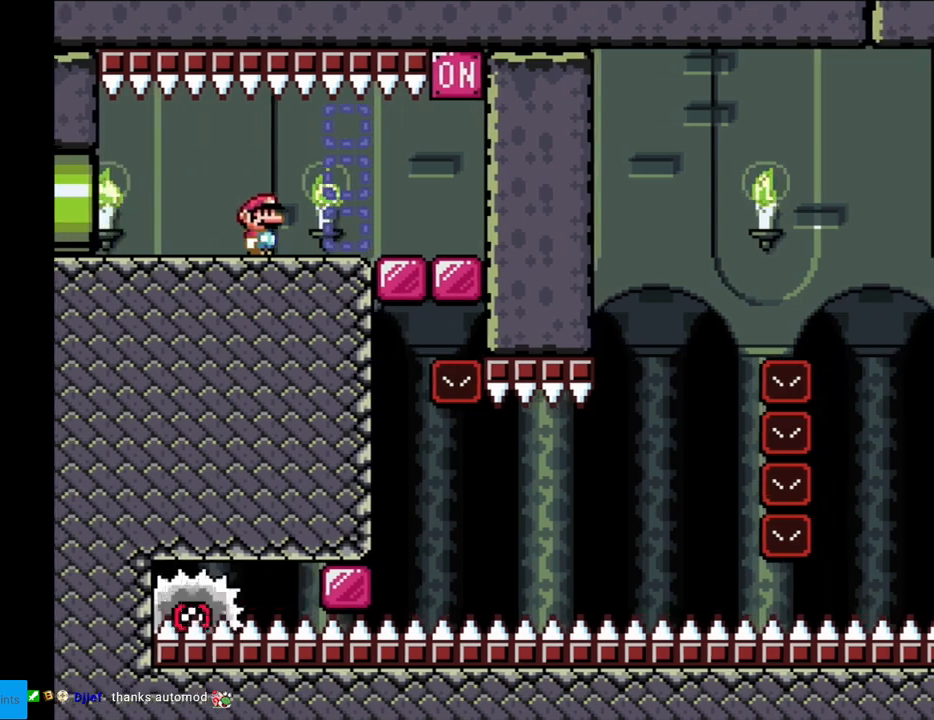
{"buttons": ["X", "DPAD_RIGHT"], "events": []}
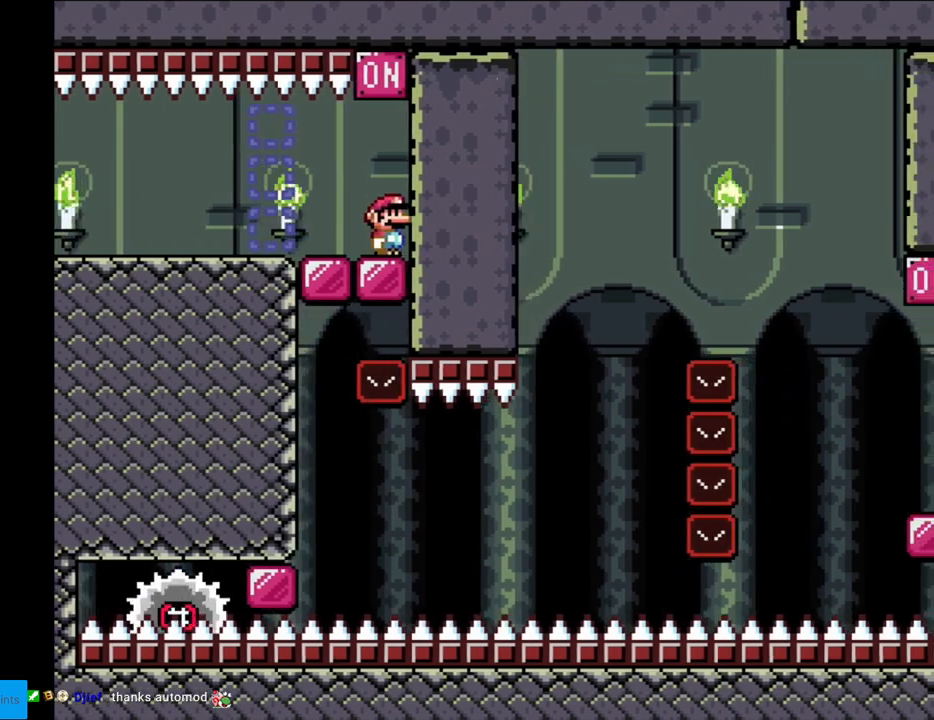
{"buttons": ["X", "DPAD_LEFT"], "events": [[83, "DPAD_RIGHT", "up"], [150, "A", "down"], [367, "DPAD_LEFT", "down"], [450, "A", "up"]]}
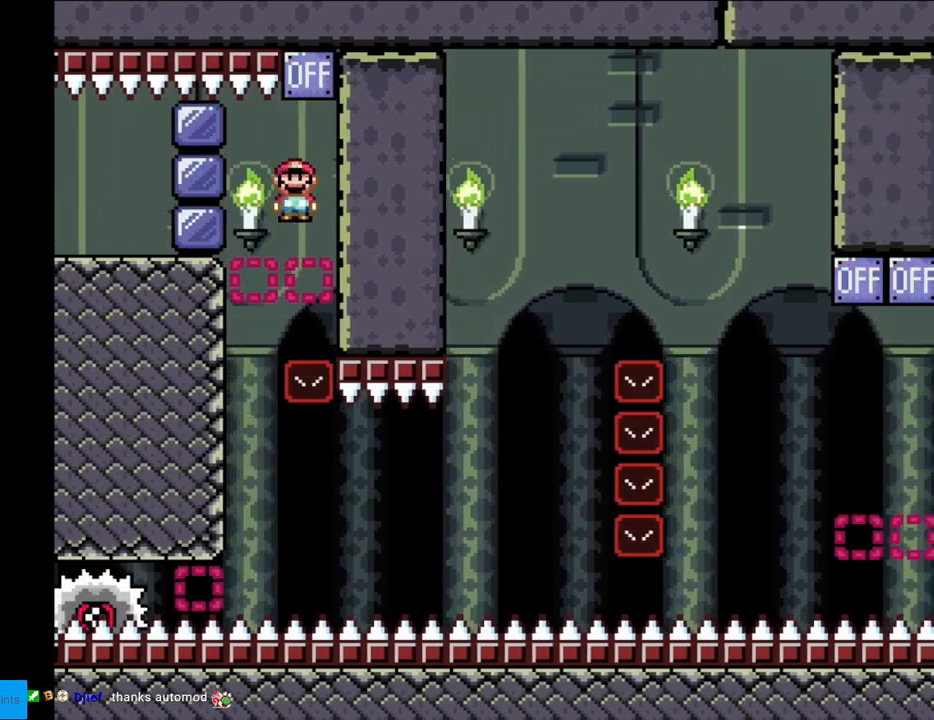
{"buttons": ["X", "DPAD_RIGHT"], "events": [[250, "DPAD_LEFT", "up"], [350, "DPAD_RIGHT", "down"]]}
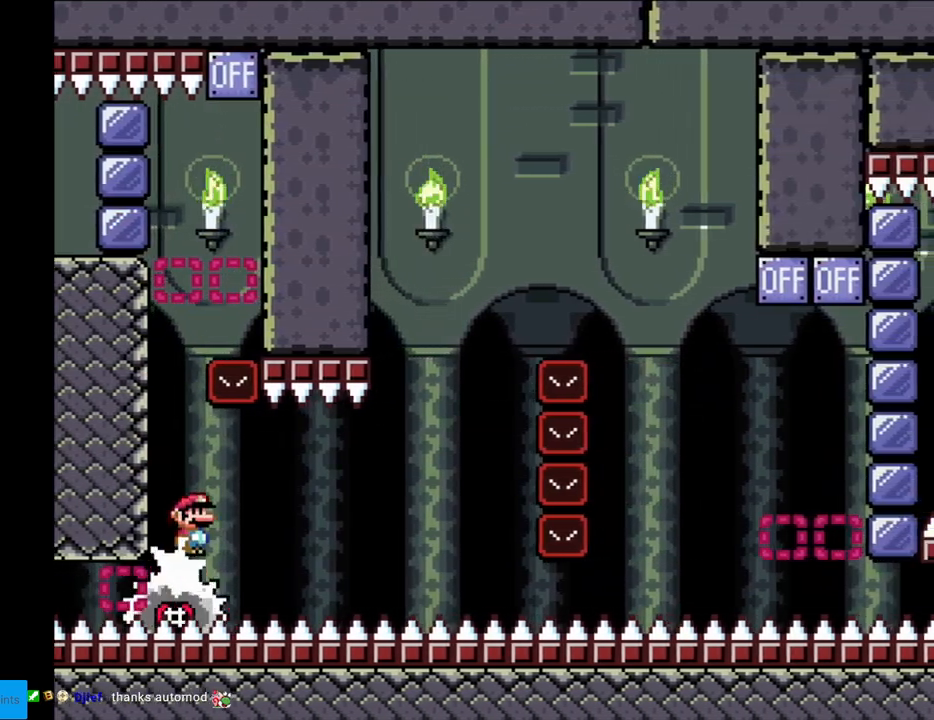
{"buttons": ["X"], "events": [[100, "DPAD_RIGHT", "up"]]}
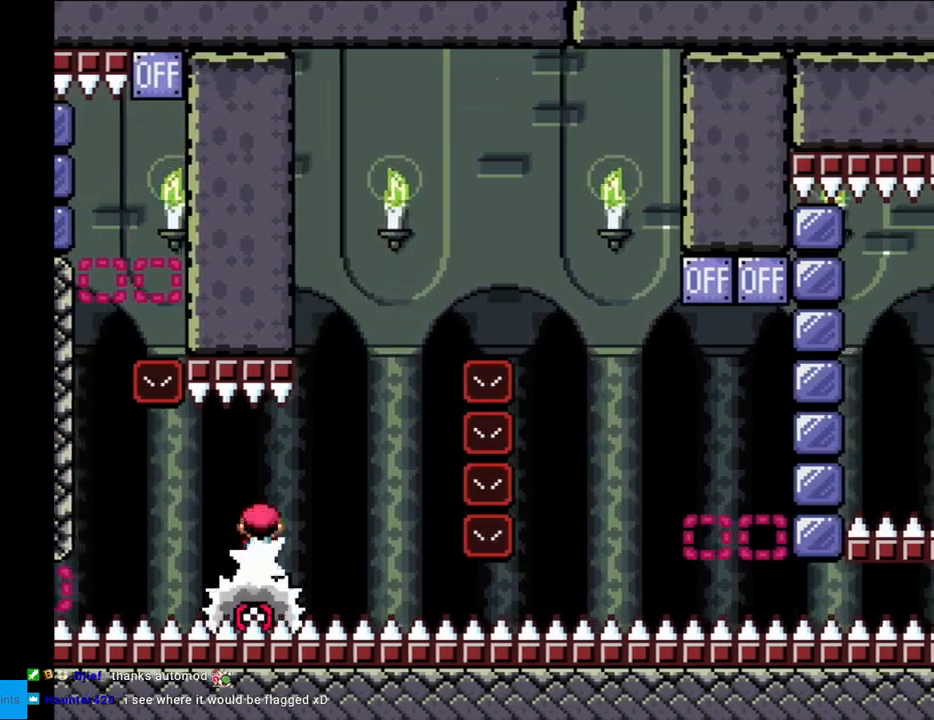
{"buttons": ["A", "X", "DPAD_RIGHT"], "events": [[233, "A", "down"], [250, "DPAD_LEFT", "down"], [350, "DPAD_LEFT", "up"], [367, "DPAD_RIGHT", "down"]]}
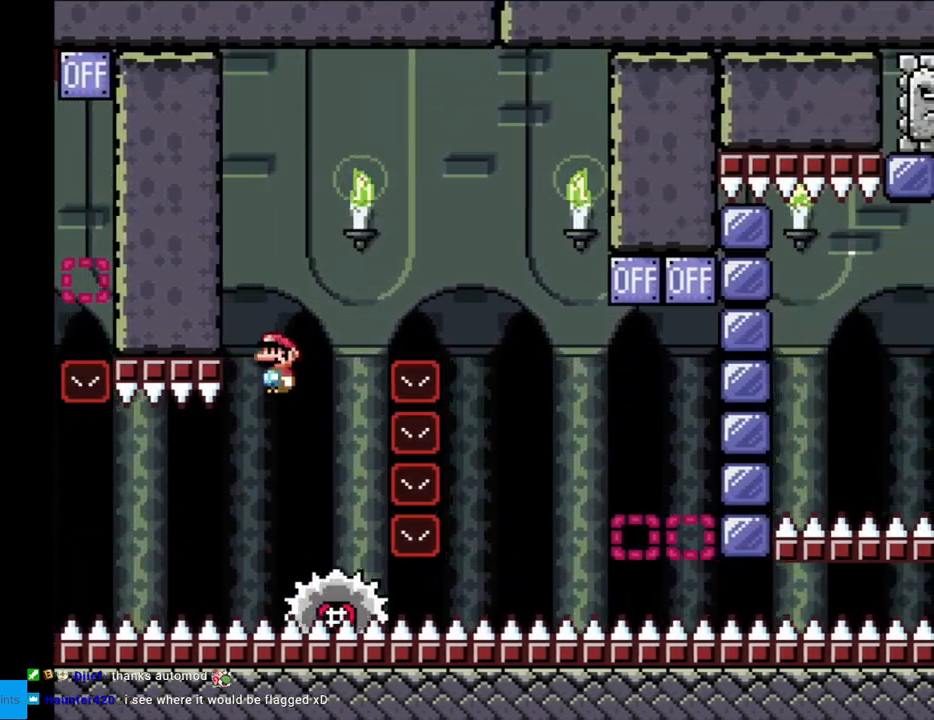
{"buttons": ["X", "DPAD_RIGHT"], "events": [[267, "A", "up"]]}
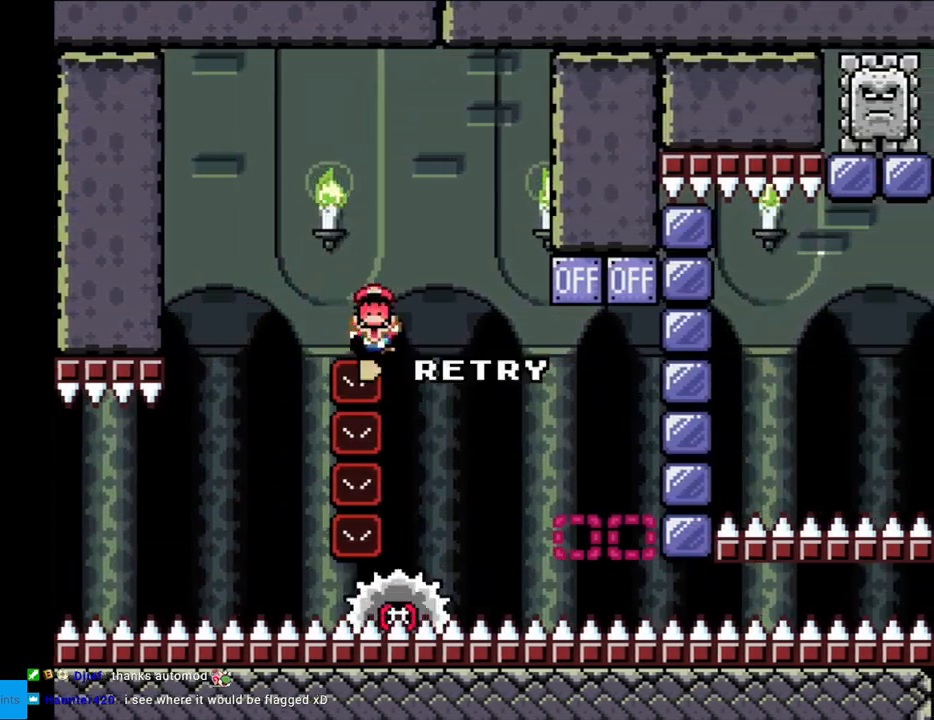
{"buttons": [], "events": [[83, "A", "down"], [200, "A", "up"], [233, "DPAD_RIGHT", "up"], [267, "X", "up"]]}
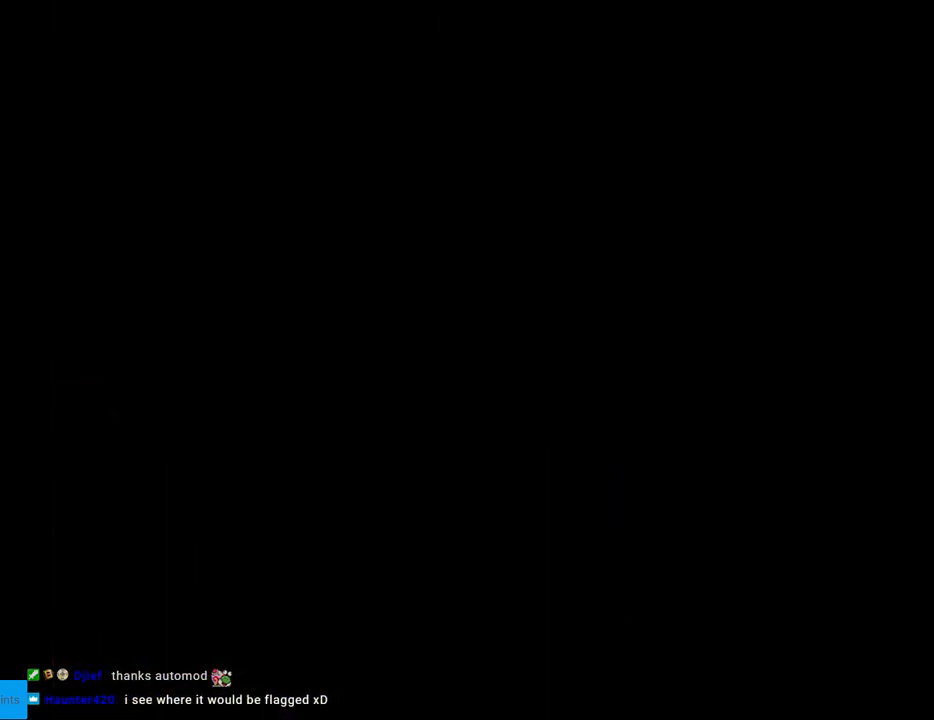
{"buttons": [], "events": []}
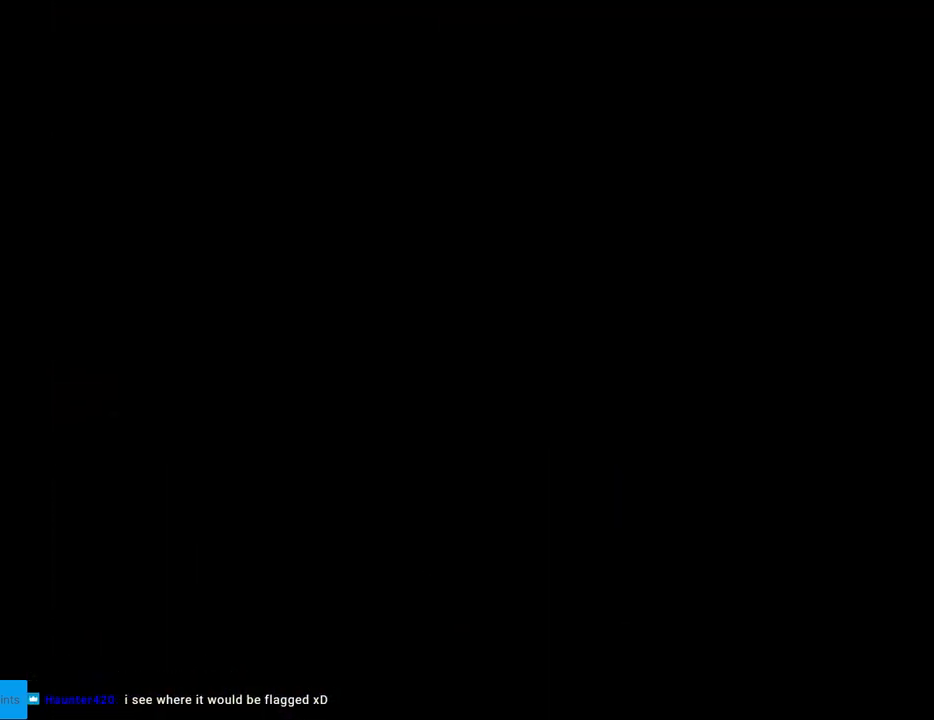
{"buttons": [], "events": []}
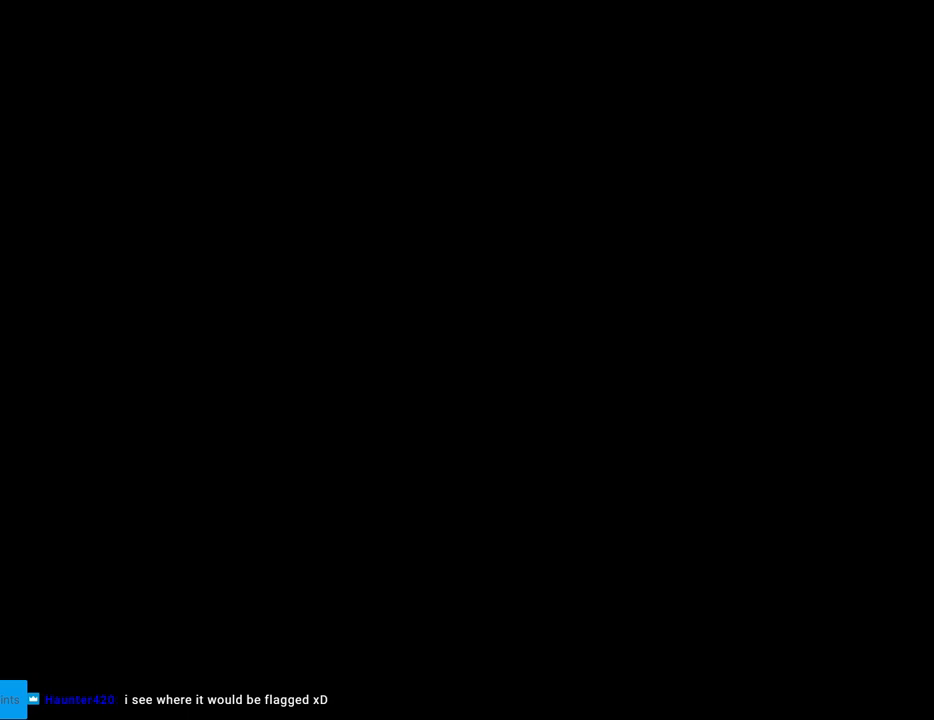
{"buttons": ["DPAD_RIGHT"], "events": [[383, "DPAD_RIGHT", "down"]]}
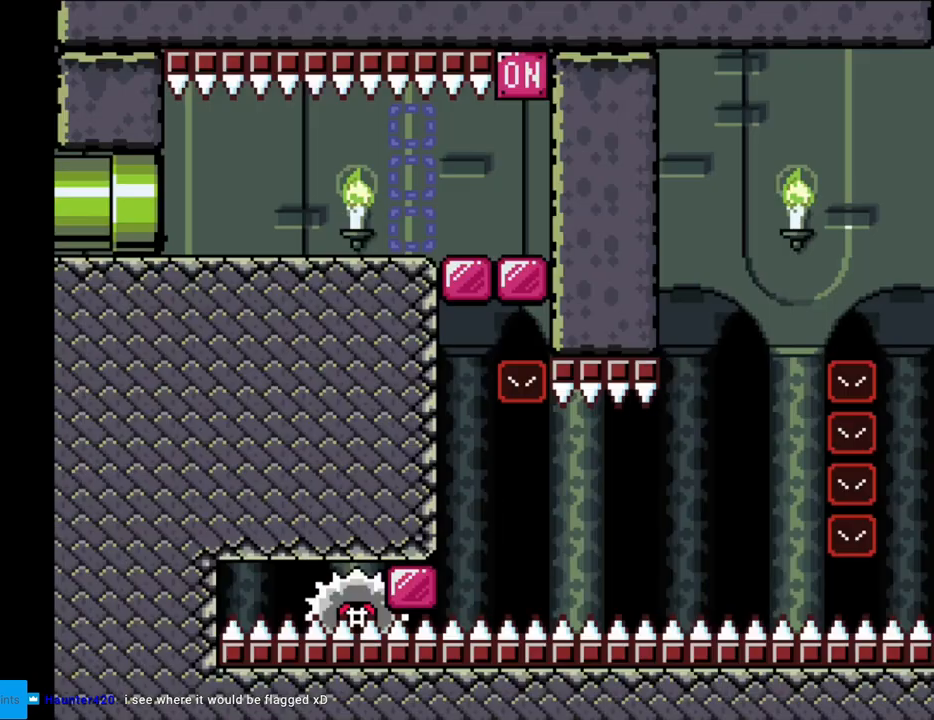
{"buttons": ["X", "DPAD_RIGHT"], "events": [[83, "X", "down"]]}
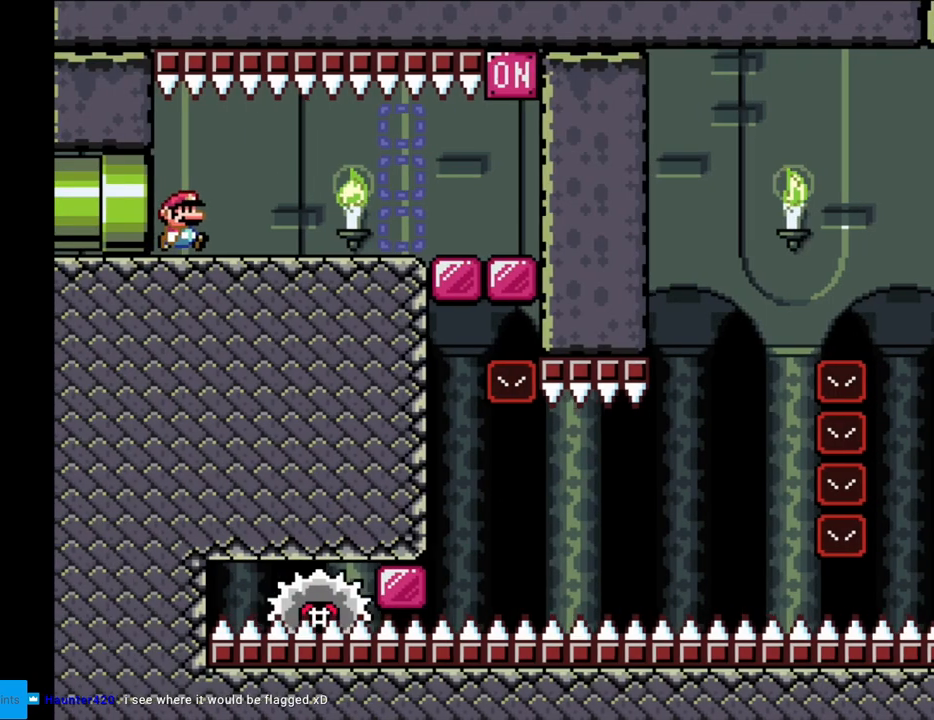
{"buttons": ["X", "DPAD_RIGHT"], "events": []}
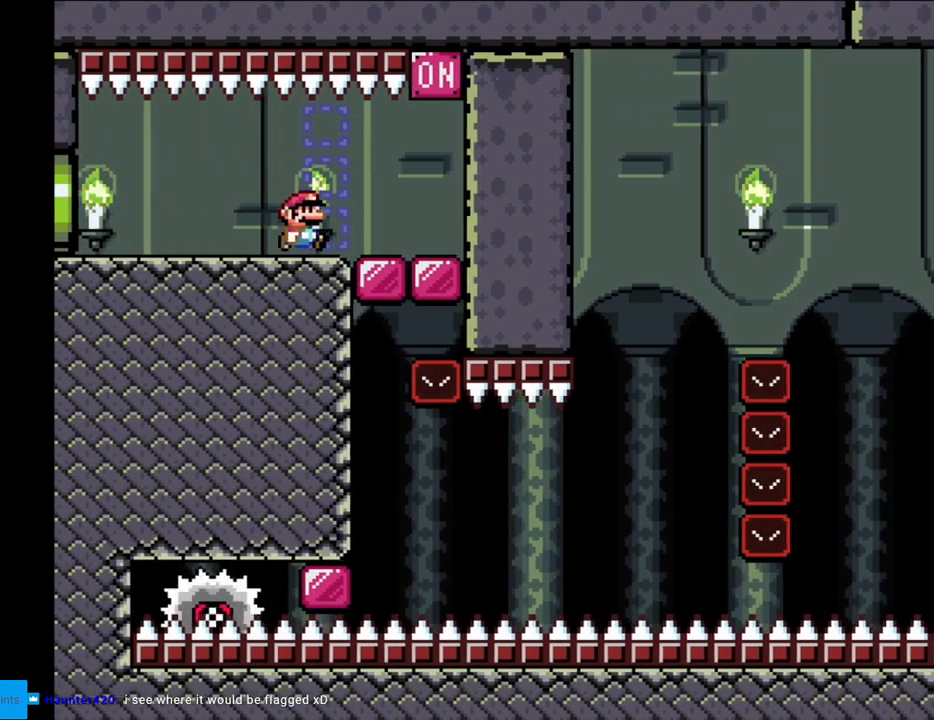
{"buttons": ["A", "X", "DPAD_LEFT"], "events": [[217, "A", "down"], [250, "DPAD_RIGHT", "up"], [367, "DPAD_LEFT", "down"]]}
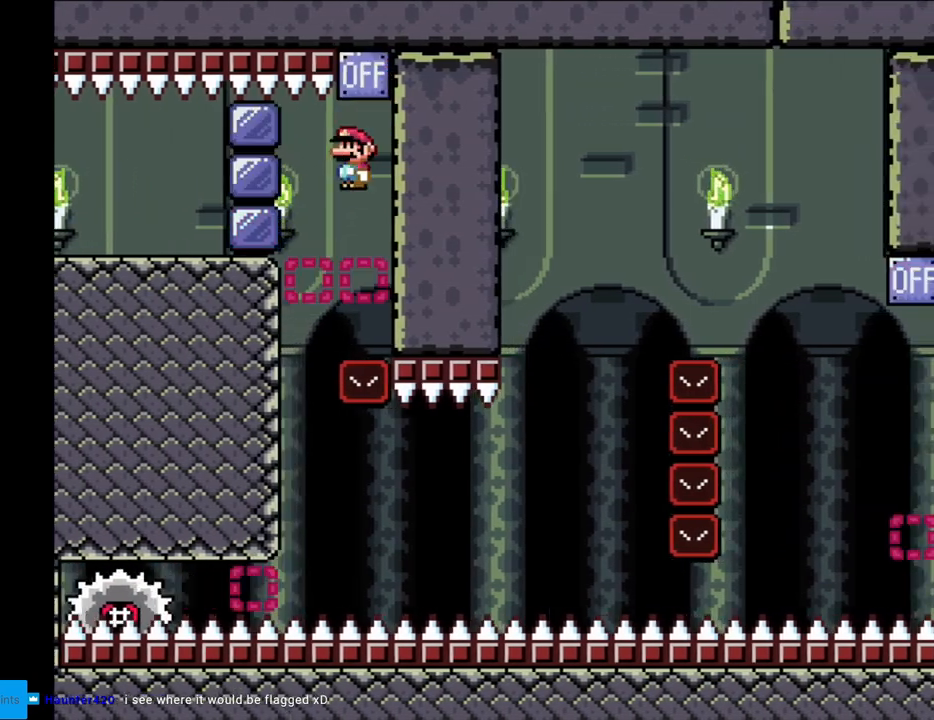
{"buttons": ["X"], "events": [[283, "A", "up"], [350, "DPAD_LEFT", "up"]]}
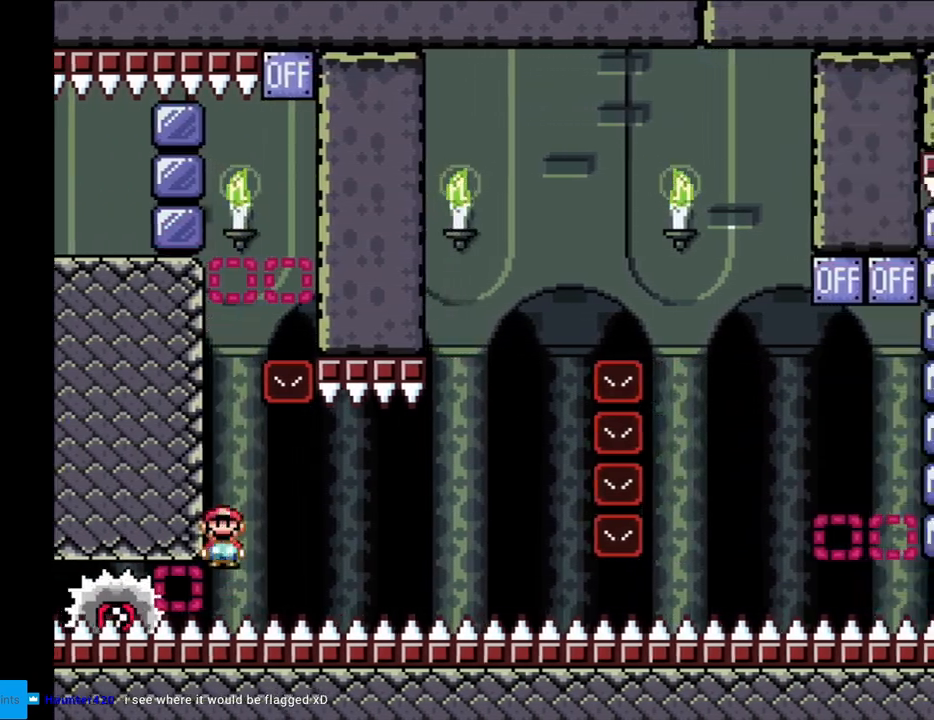
{"buttons": [], "events": [[83, "X", "up"]]}
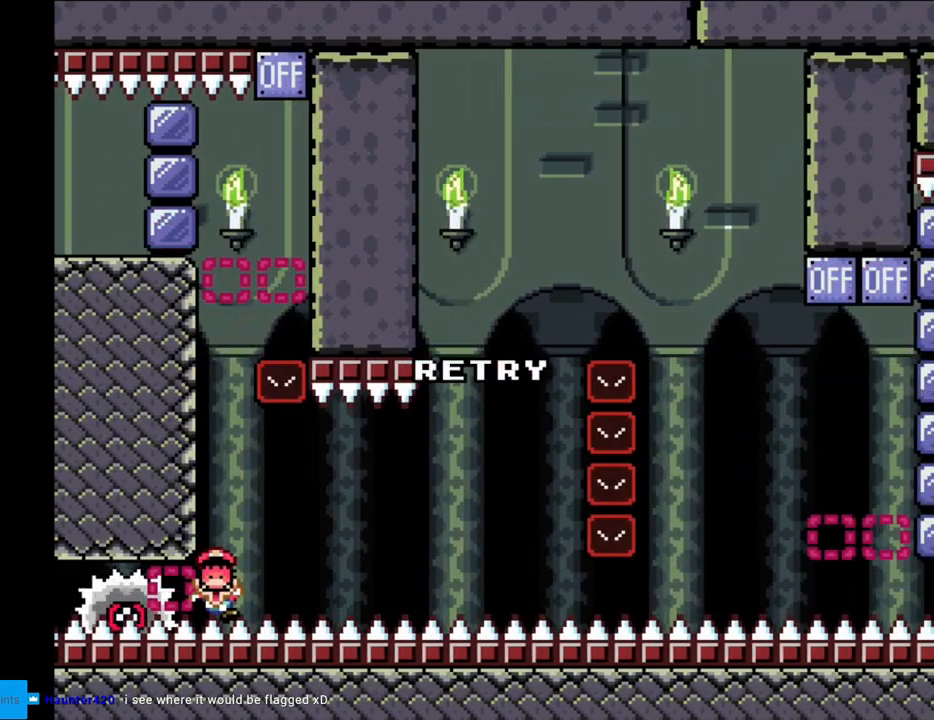
{"buttons": [], "events": []}
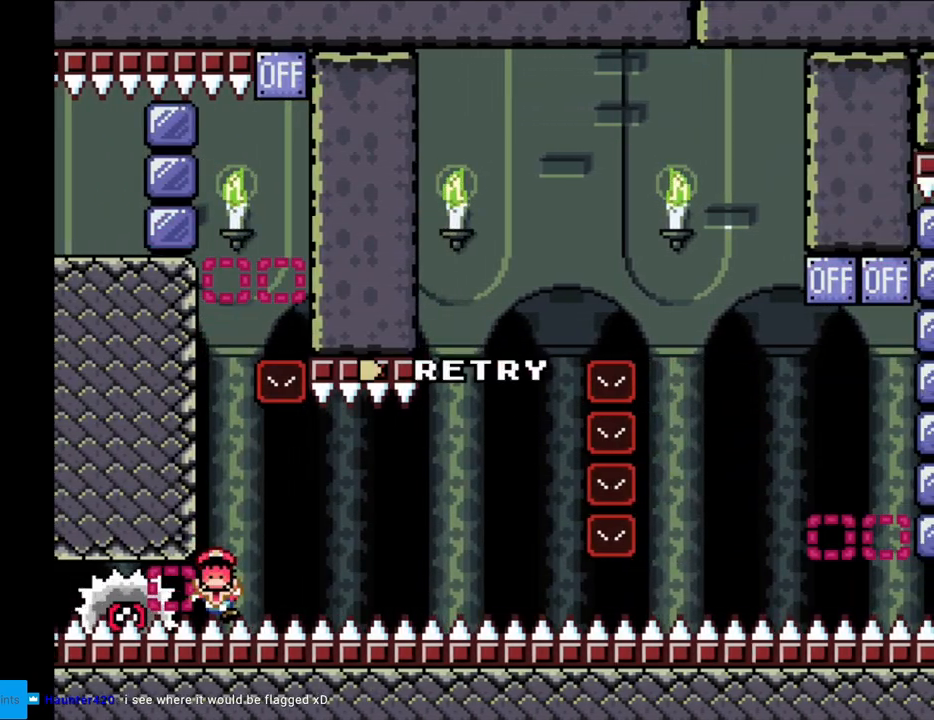
{"buttons": [], "events": [[150, "A", "down"], [283, "A", "up"]]}
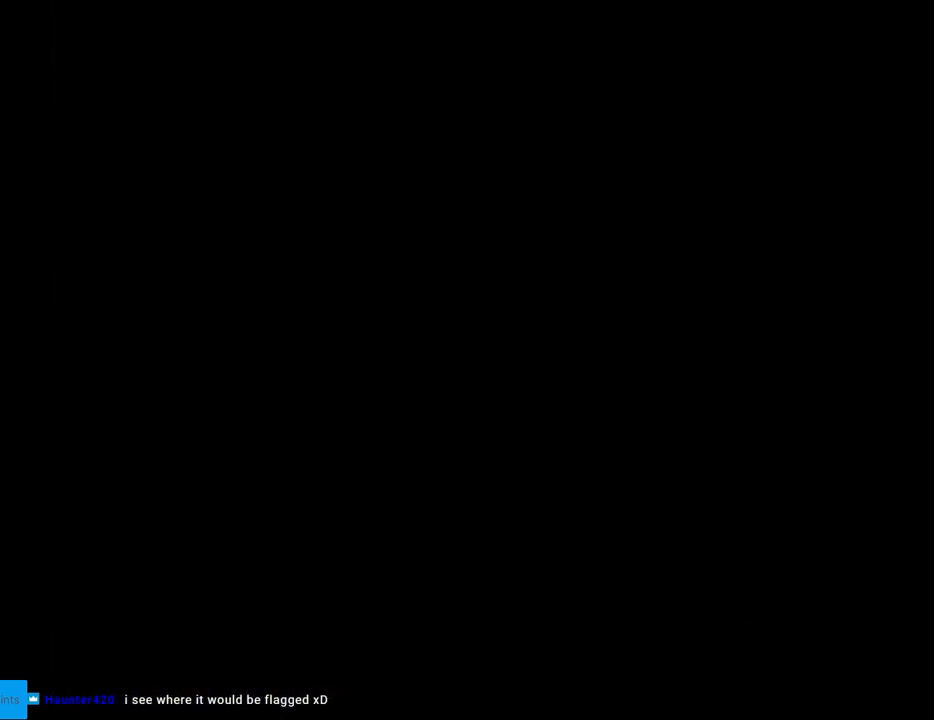
{"buttons": ["X"], "events": [[483, "X", "down"]]}
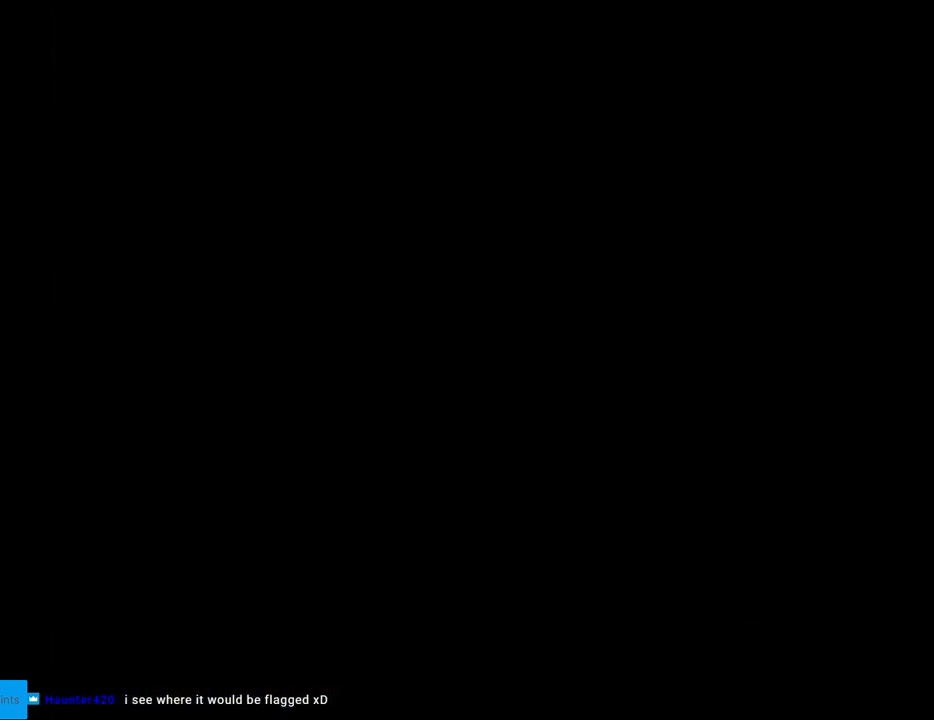
{"buttons": ["X", "DPAD_RIGHT"], "events": [[117, "DPAD_RIGHT", "down"]]}
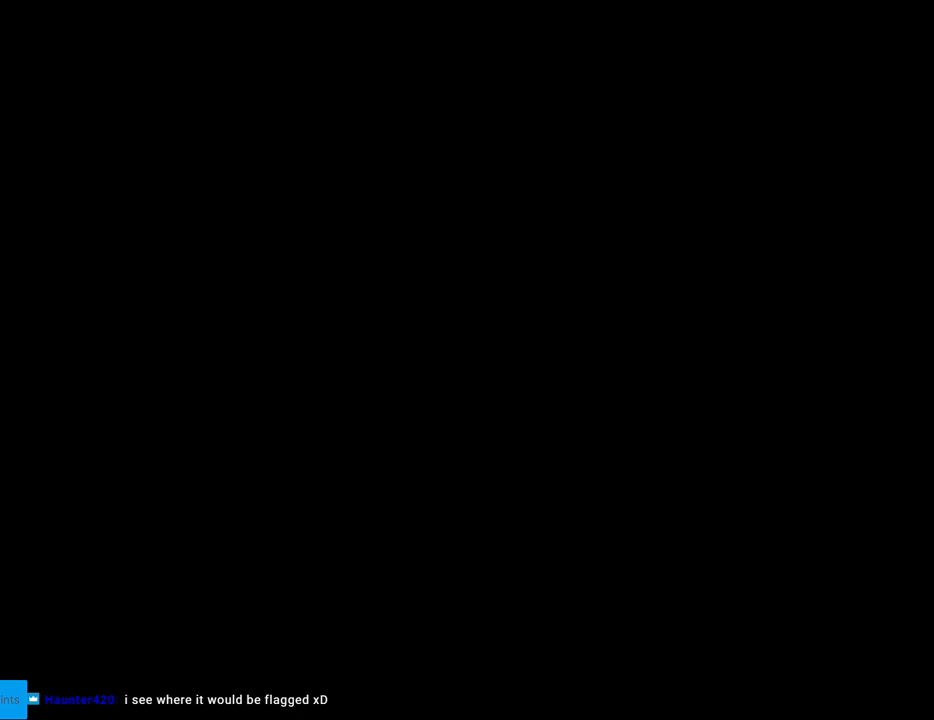
{"buttons": ["X", "DPAD_RIGHT"], "events": []}
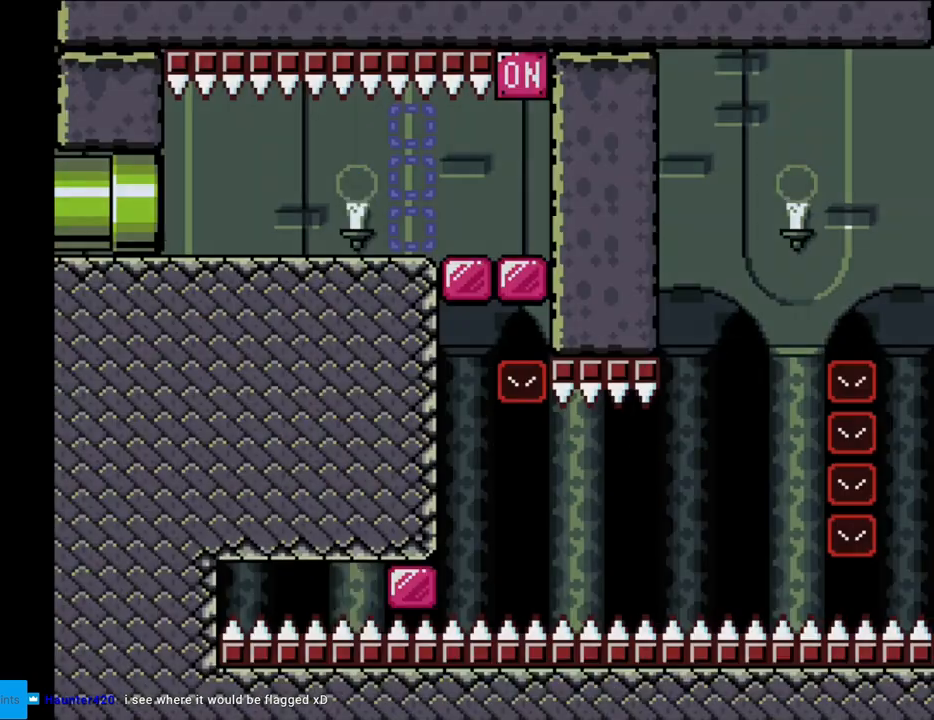
{"buttons": ["X", "DPAD_RIGHT"], "events": []}
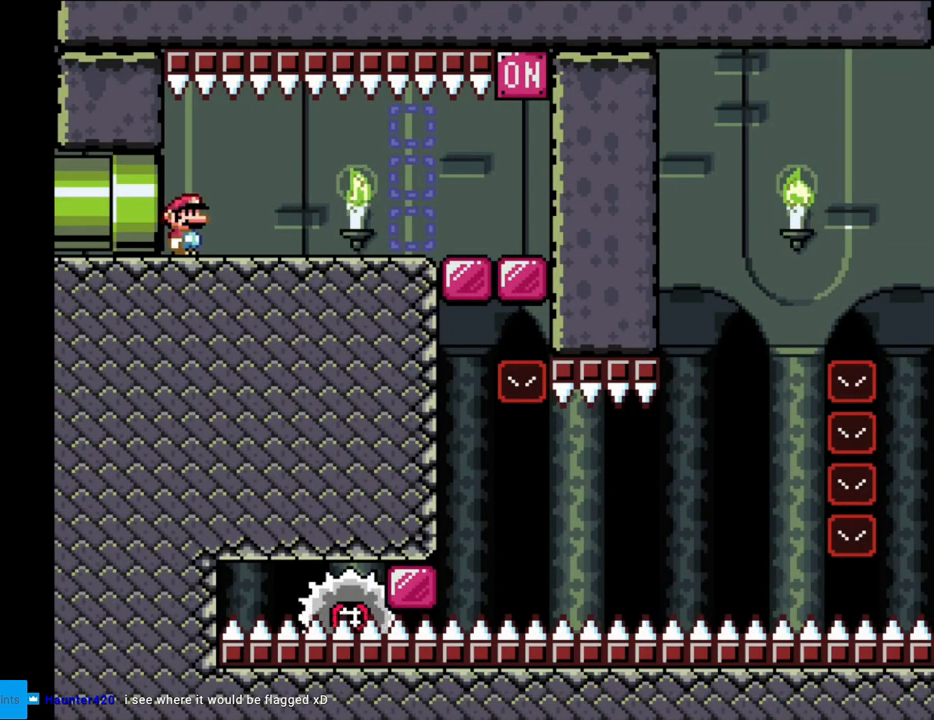
{"buttons": ["X", "DPAD_RIGHT"], "events": []}
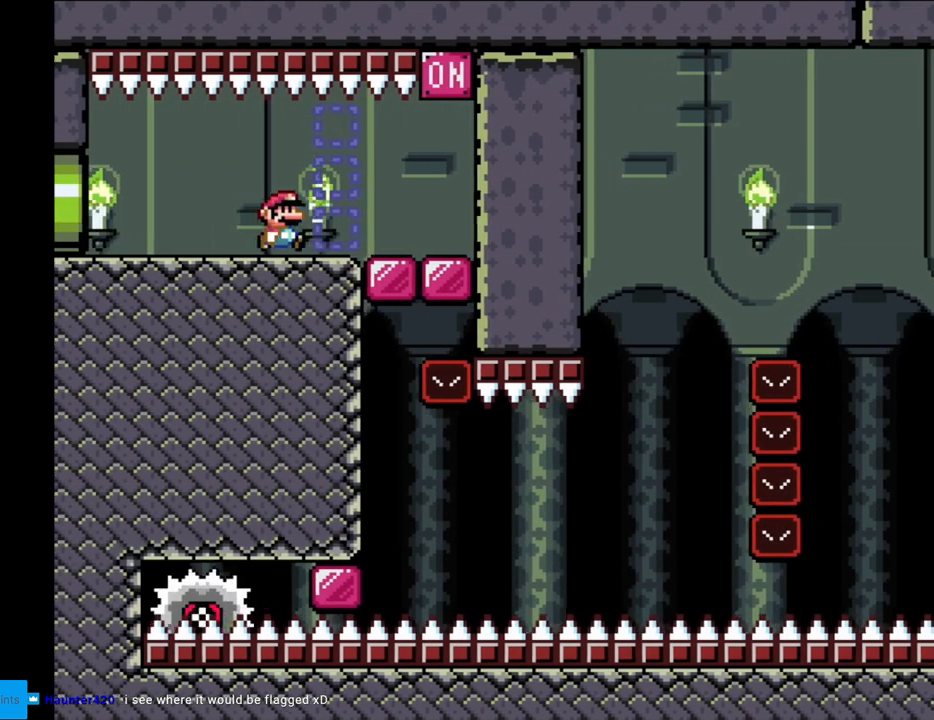
{"buttons": ["X"], "events": [[450, "DPAD_RIGHT", "up"]]}